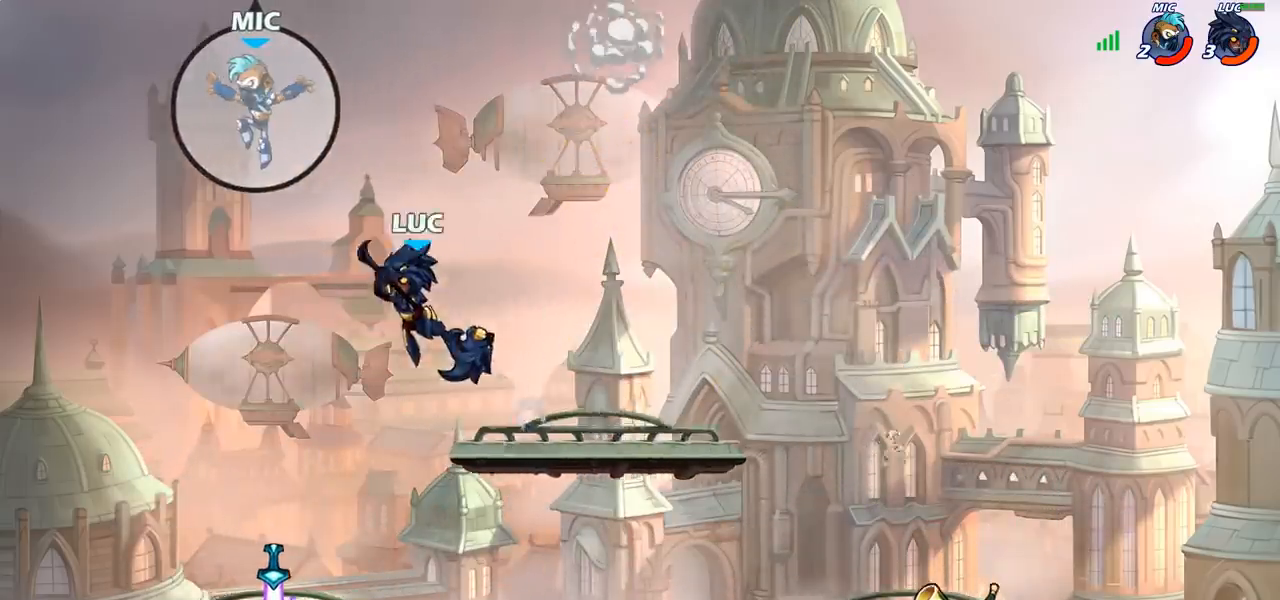
Gameplay with a controller (PlayStation layout); each line is a JSON object with the inputs held at the frame after it. "events" lists button and stick changes between this image and that frame as [ms after this image, input, new state], when the widget could be followed in between. Not read: R1.
{"buttons": [], "left_stick": "up-left", "right_stick": "center", "events": [[67, "CROSS", "down"], [133, "left_stick", "up-left"], [150, "SQUARE", "down"], [183, "CROSS", "up"], [200, "SQUARE", "up"]]}
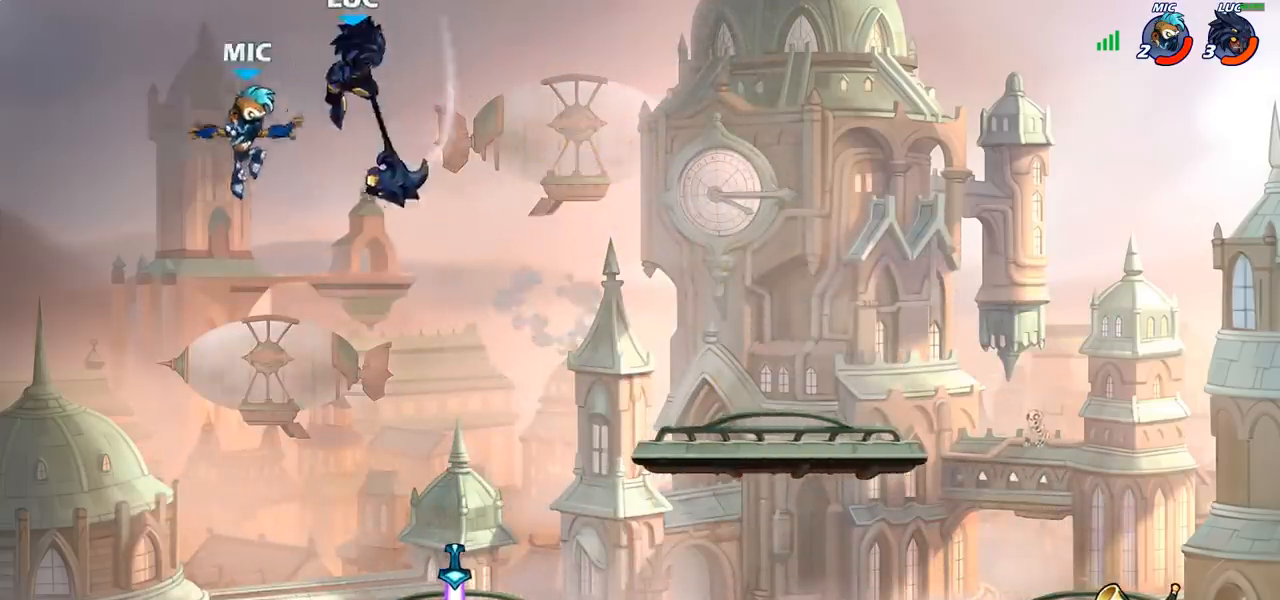
{"buttons": [], "left_stick": "right", "right_stick": "center", "events": [[167, "left_stick", "down-right"], [467, "left_stick", "right"]]}
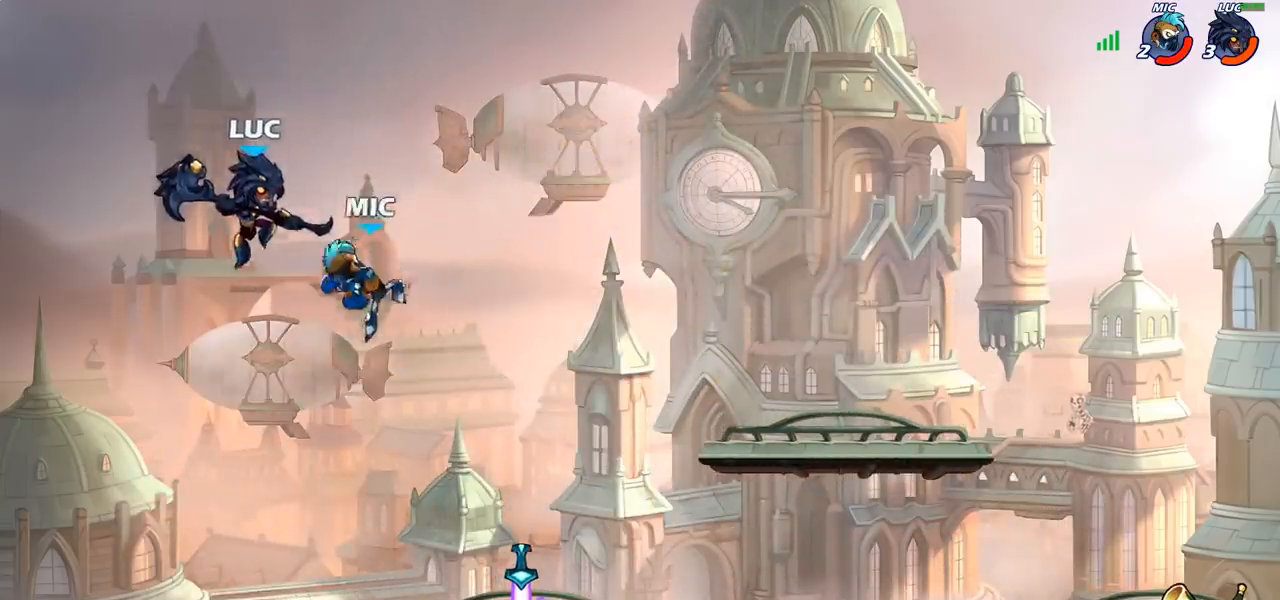
{"buttons": [], "left_stick": "right", "right_stick": "center", "events": [[200, "CROSS", "down"], [200, "left_stick", "up"], [267, "SQUARE", "down"], [283, "CROSS", "up"], [283, "left_stick", "left"], [300, "SQUARE", "up"], [400, "left_stick", "right"]]}
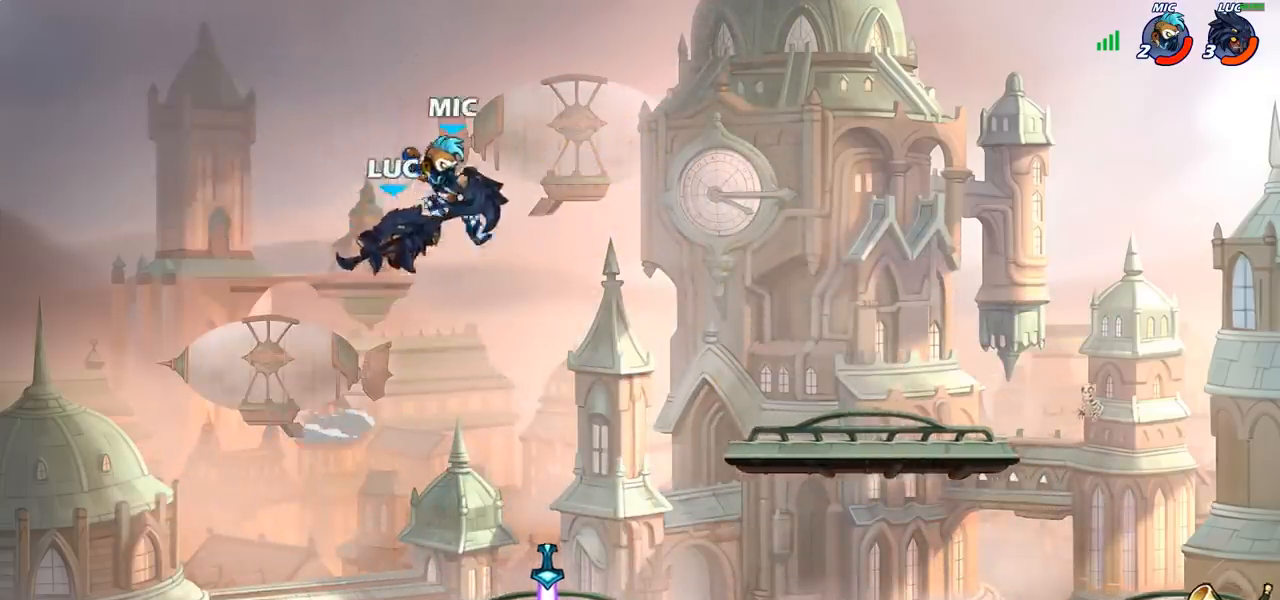
{"buttons": ["SQUARE"], "left_stick": "down", "right_stick": "center", "events": [[383, "left_stick", "down"], [483, "SQUARE", "down"]]}
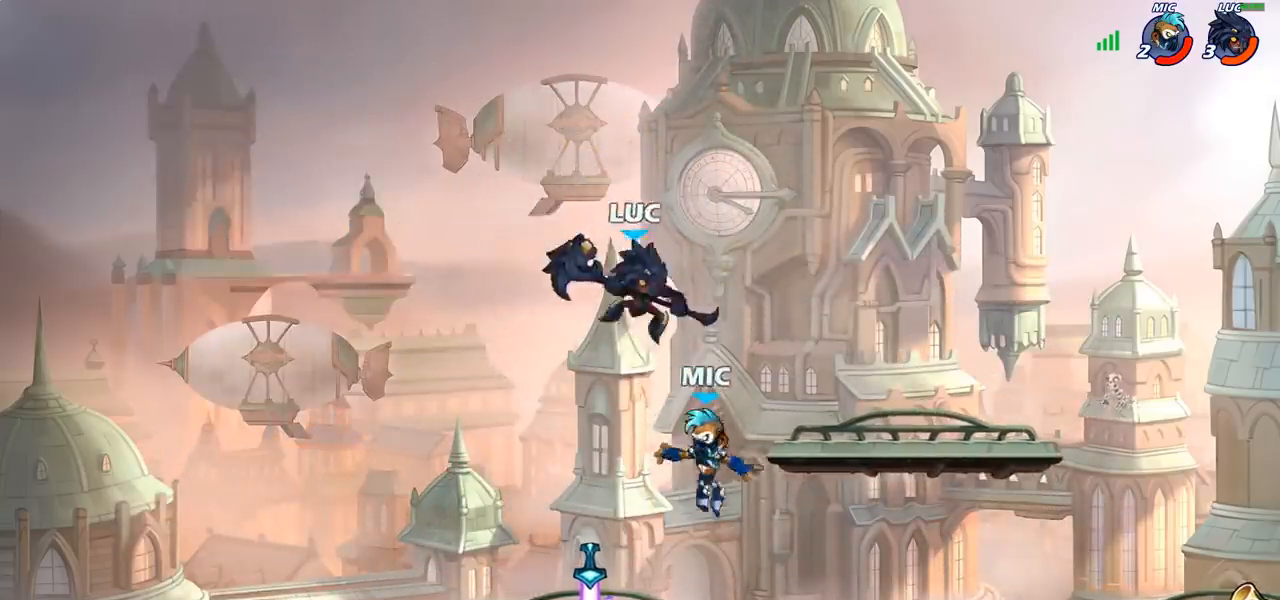
{"buttons": [], "left_stick": "center", "right_stick": "center", "events": [[50, "SQUARE", "up"], [367, "left_stick", "center"]]}
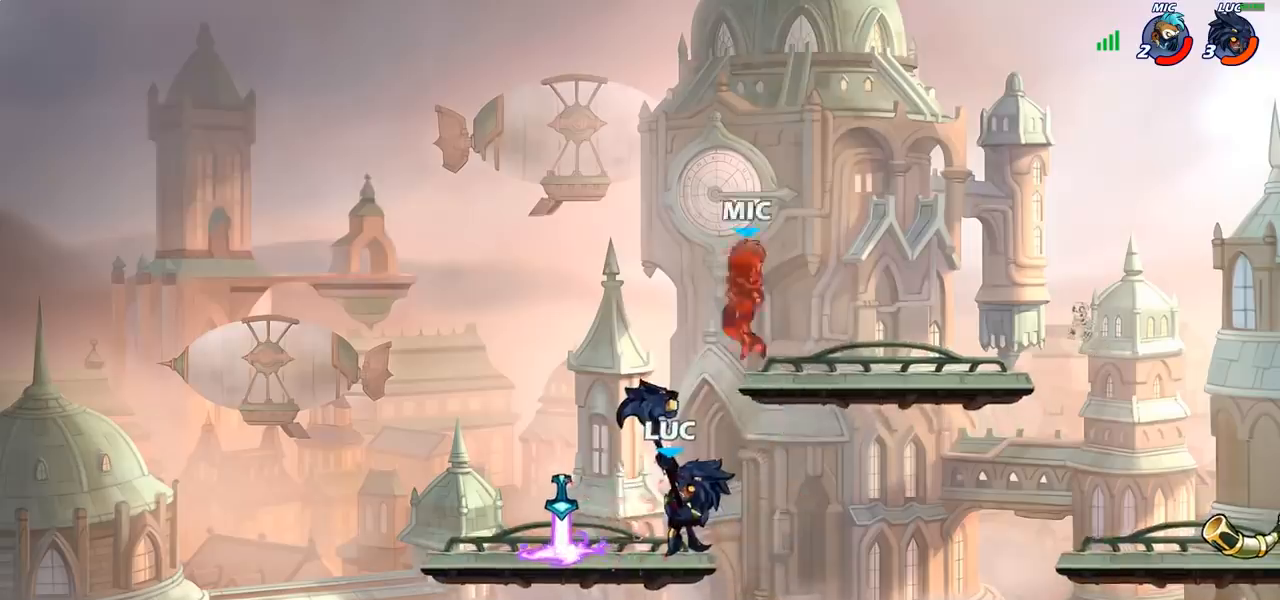
{"buttons": ["CROSS"], "left_stick": "right", "right_stick": "center", "events": [[150, "CROSS", "down"], [167, "left_stick", "right"], [267, "CROSS", "up"], [400, "CROSS", "down"]]}
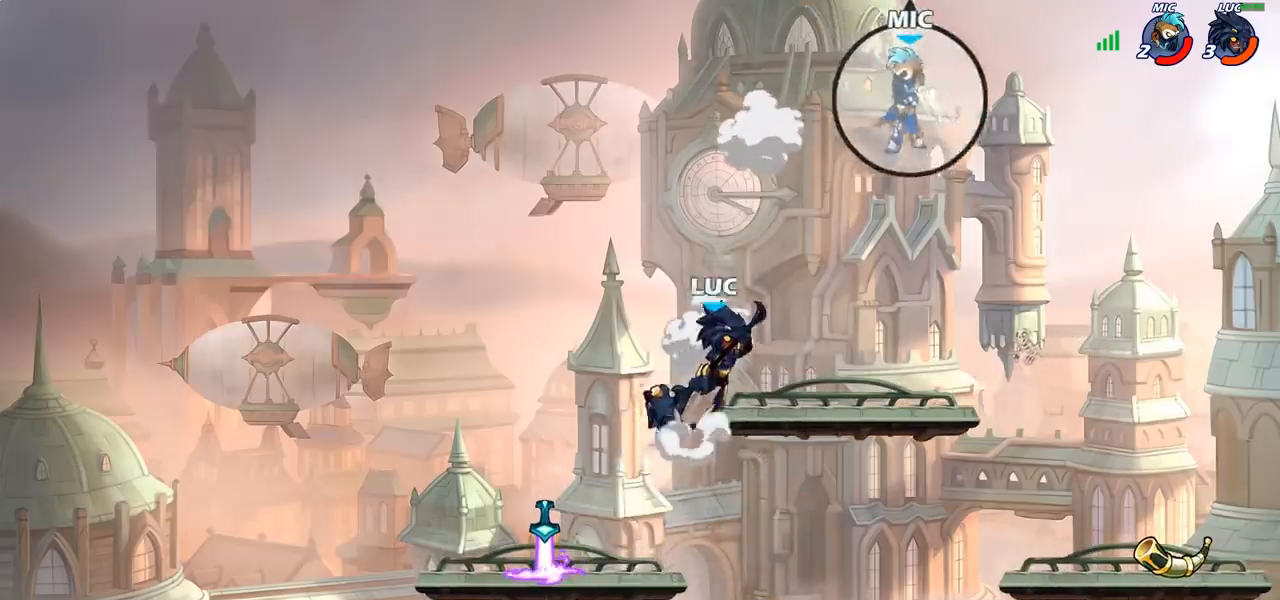
{"buttons": ["CIRCLE"], "left_stick": "right", "right_stick": "center", "events": [[50, "CROSS", "up"], [117, "CROSS", "down"], [250, "CROSS", "up"], [333, "left_stick", "center"], [383, "R2", "down"], [417, "left_stick", "right"], [467, "CIRCLE", "down"], [467, "R2", "up"]]}
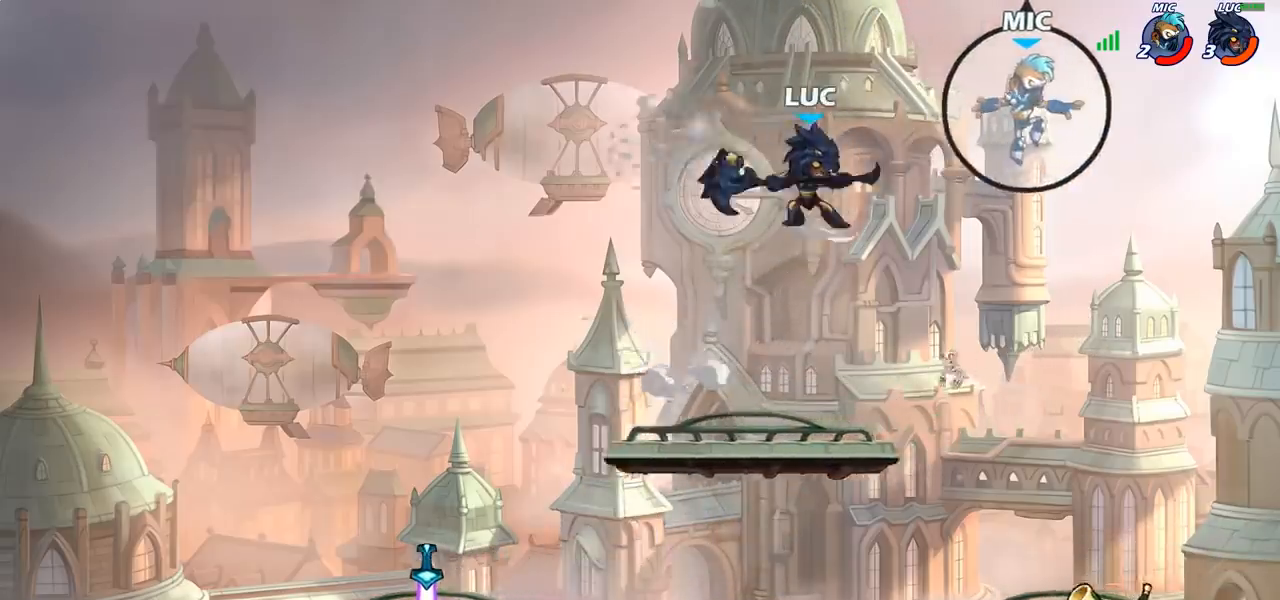
{"buttons": [], "left_stick": "center", "right_stick": "center", "events": [[33, "CIRCLE", "up"], [400, "left_stick", "center"]]}
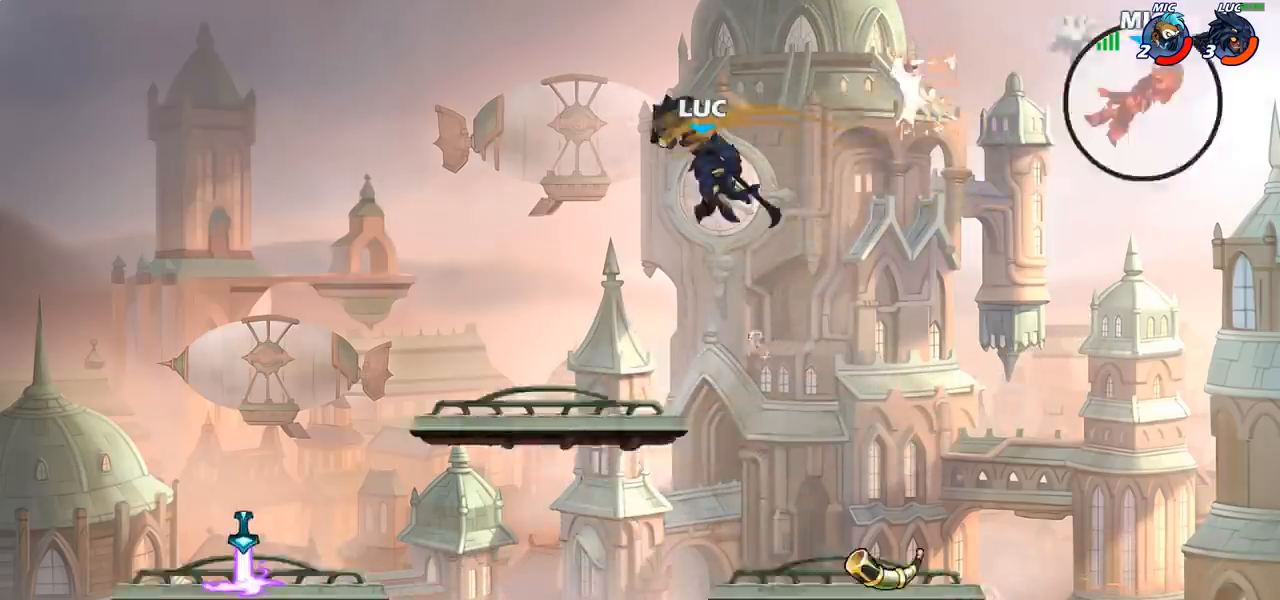
{"buttons": [], "left_stick": "center", "right_stick": "center", "events": []}
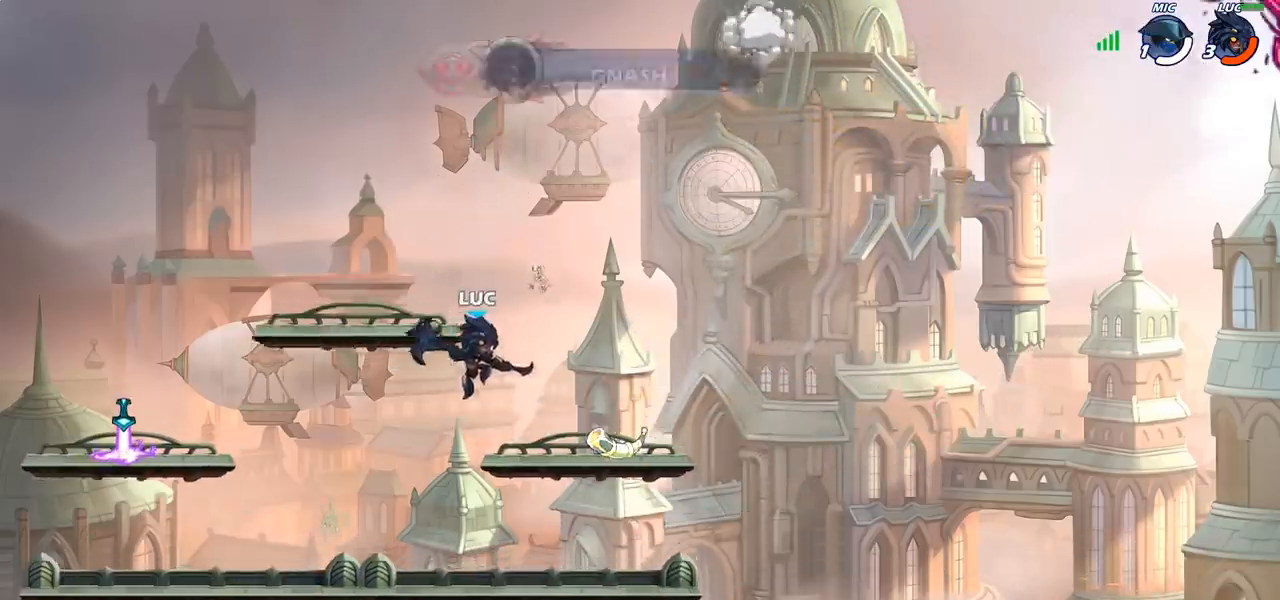
{"buttons": [], "left_stick": "center", "right_stick": "center", "events": []}
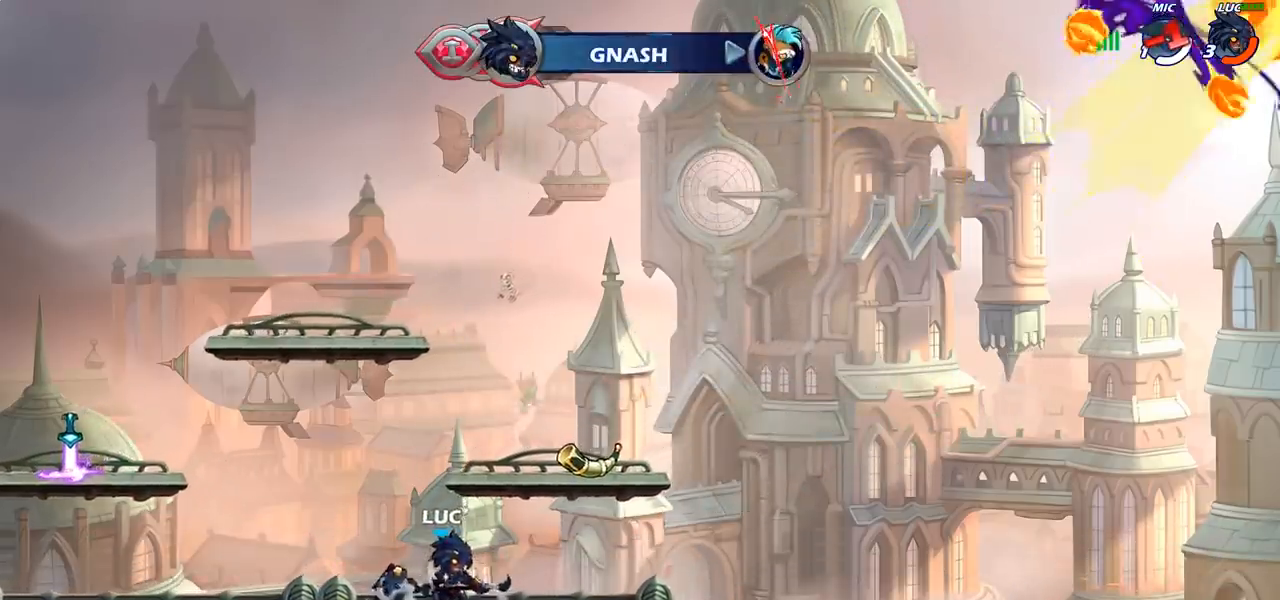
{"buttons": ["CROSS"], "left_stick": "left", "right_stick": "center", "events": [[33, "left_stick", "left"], [233, "CROSS", "down"], [333, "CROSS", "up"], [433, "CROSS", "down"]]}
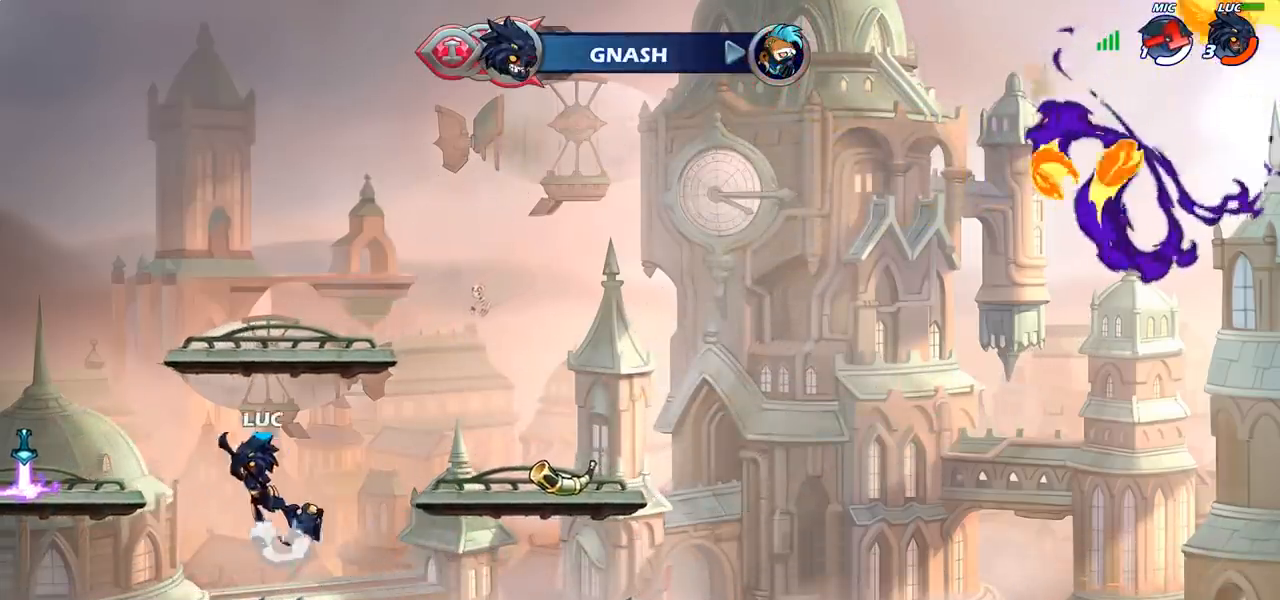
{"buttons": [], "left_stick": "center", "right_stick": "center", "events": [[50, "CROSS", "up"], [133, "CROSS", "down"], [250, "CIRCLE", "down"], [250, "CROSS", "up"], [350, "CIRCLE", "up"], [400, "left_stick", "center"]]}
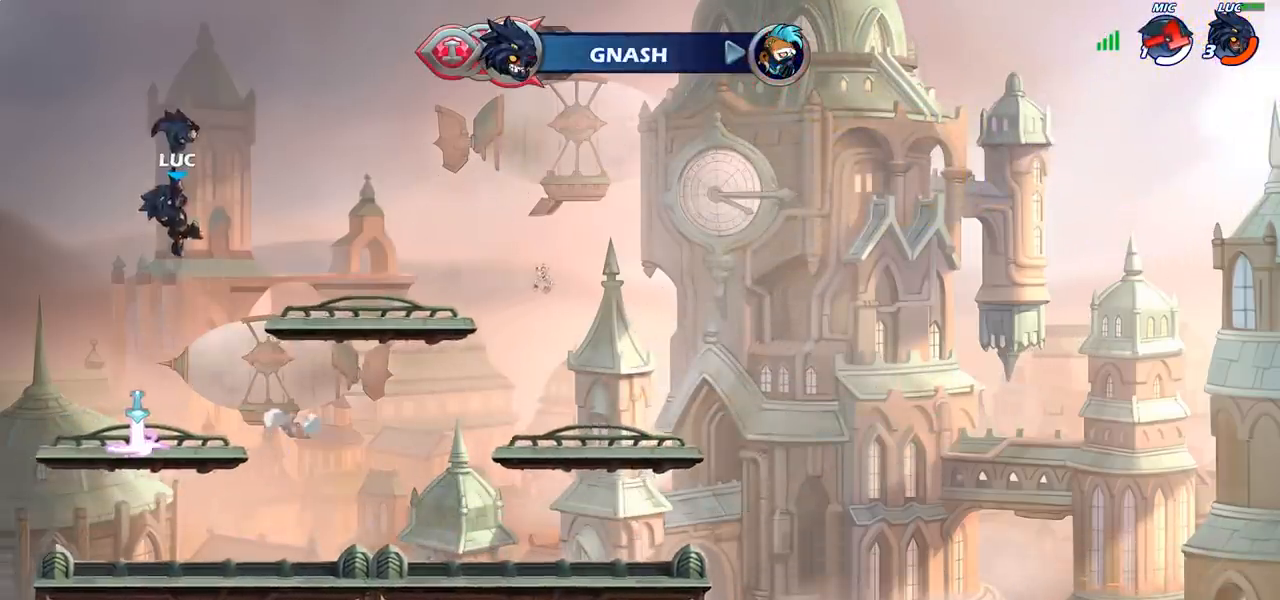
{"buttons": [], "left_stick": "up", "right_stick": "center", "events": [[167, "left_stick", "right"], [283, "left_stick", "up"]]}
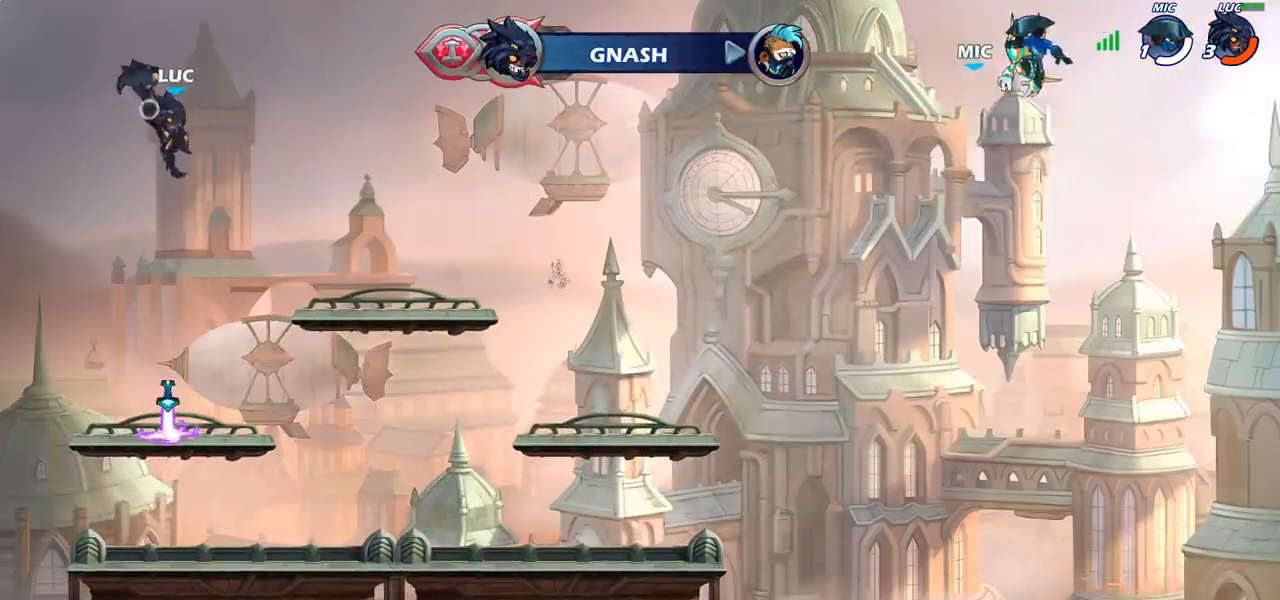
{"buttons": [], "left_stick": "center", "right_stick": "center", "events": [[33, "left_stick", "center"], [367, "left_stick", "down"], [500, "left_stick", "center"]]}
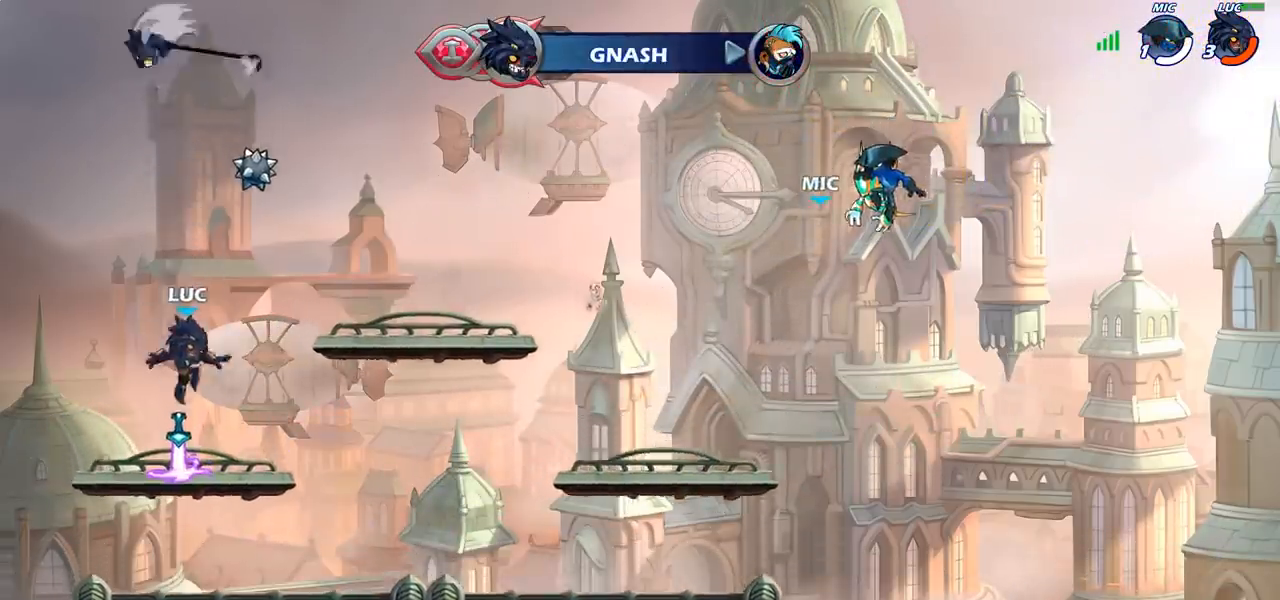
{"buttons": [], "left_stick": "up", "right_stick": "center", "events": [[83, "CROSS", "down"], [183, "CROSS", "up"], [283, "CROSS", "down"], [350, "CROSS", "up"], [383, "left_stick", "up"]]}
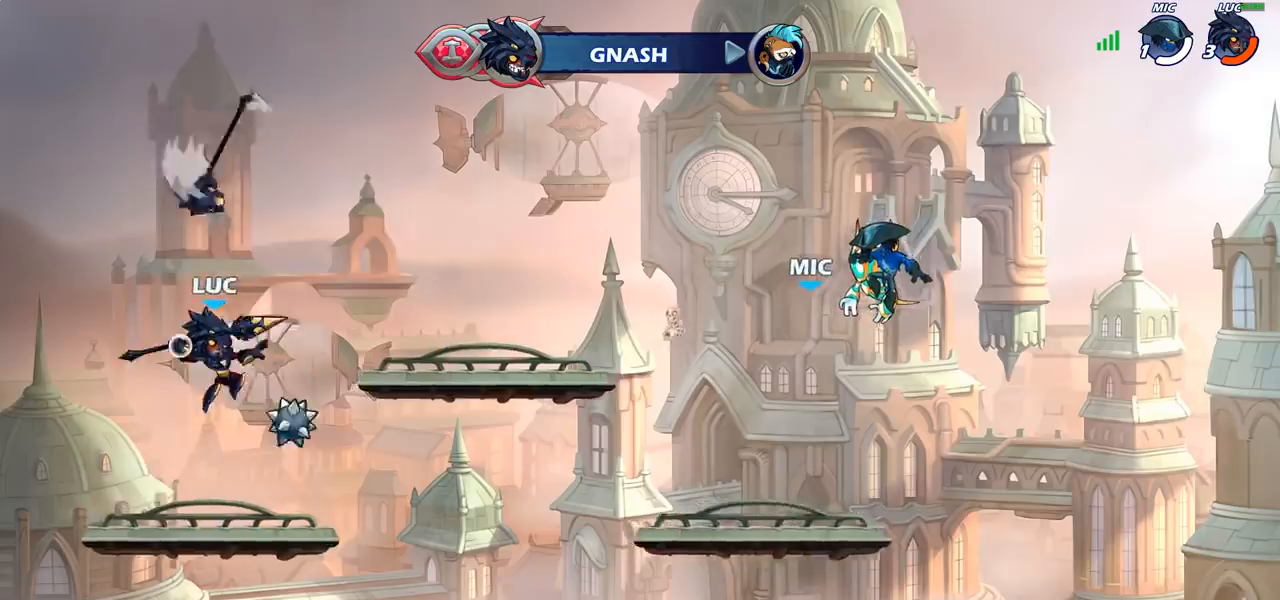
{"buttons": [], "left_stick": "center", "right_stick": "center", "events": [[133, "left_stick", "center"]]}
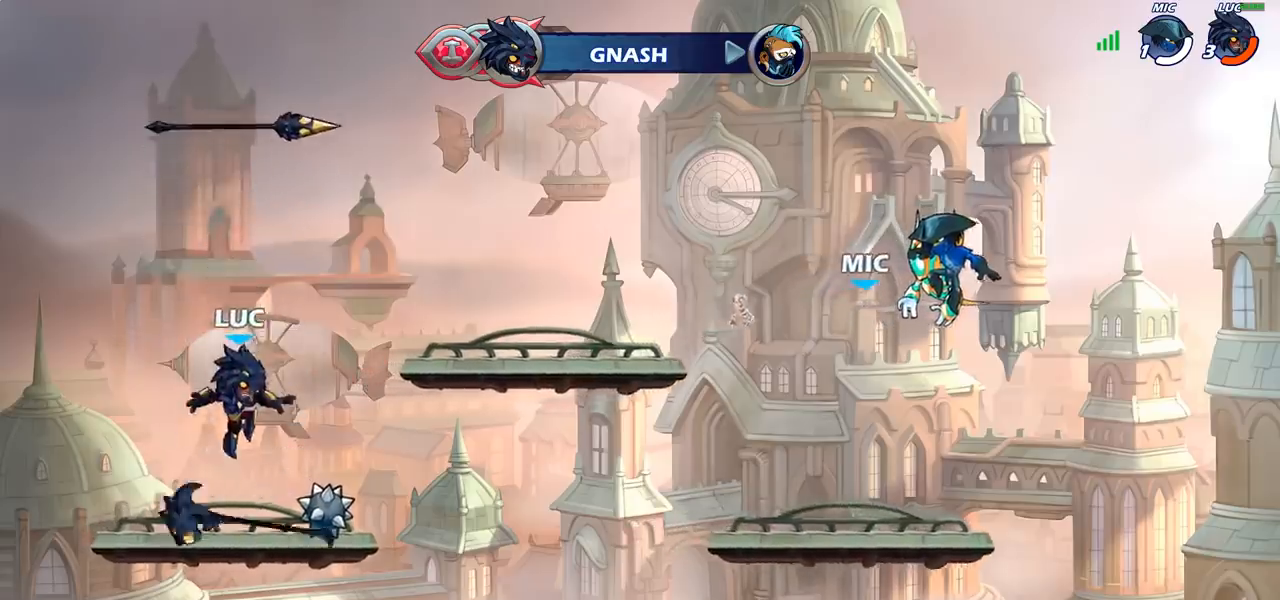
{"buttons": [], "left_stick": "up", "right_stick": "center", "events": [[167, "CROSS", "down"], [267, "CROSS", "up"], [333, "left_stick", "up"]]}
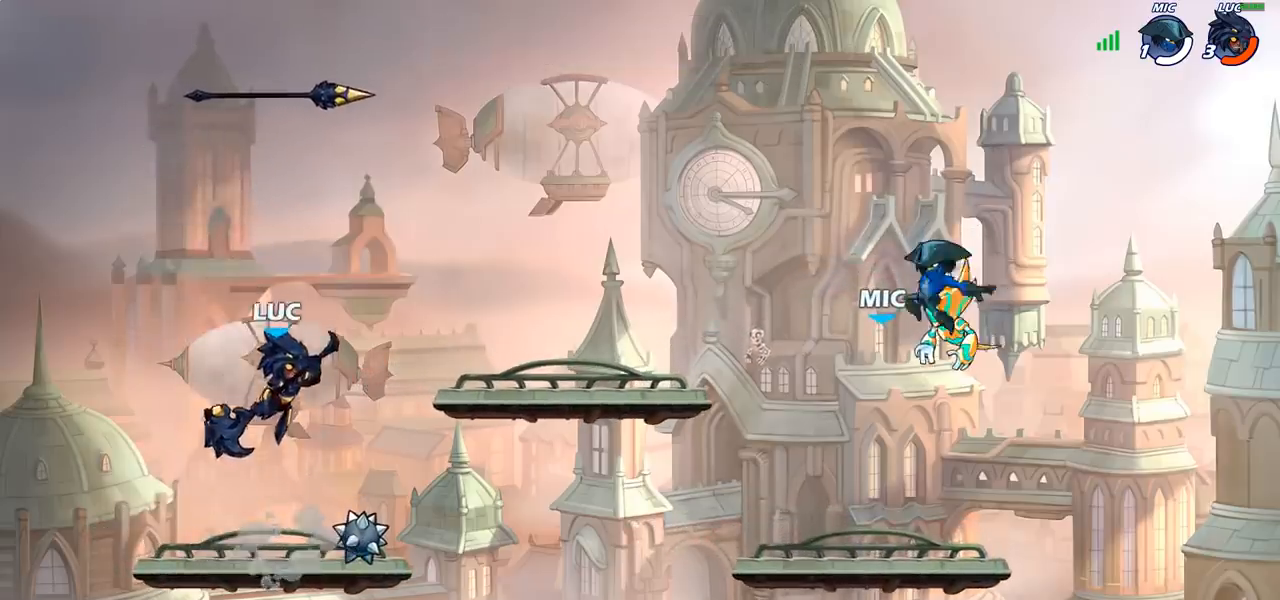
{"buttons": [], "left_stick": "center", "right_stick": "center", "events": [[350, "left_stick", "center"]]}
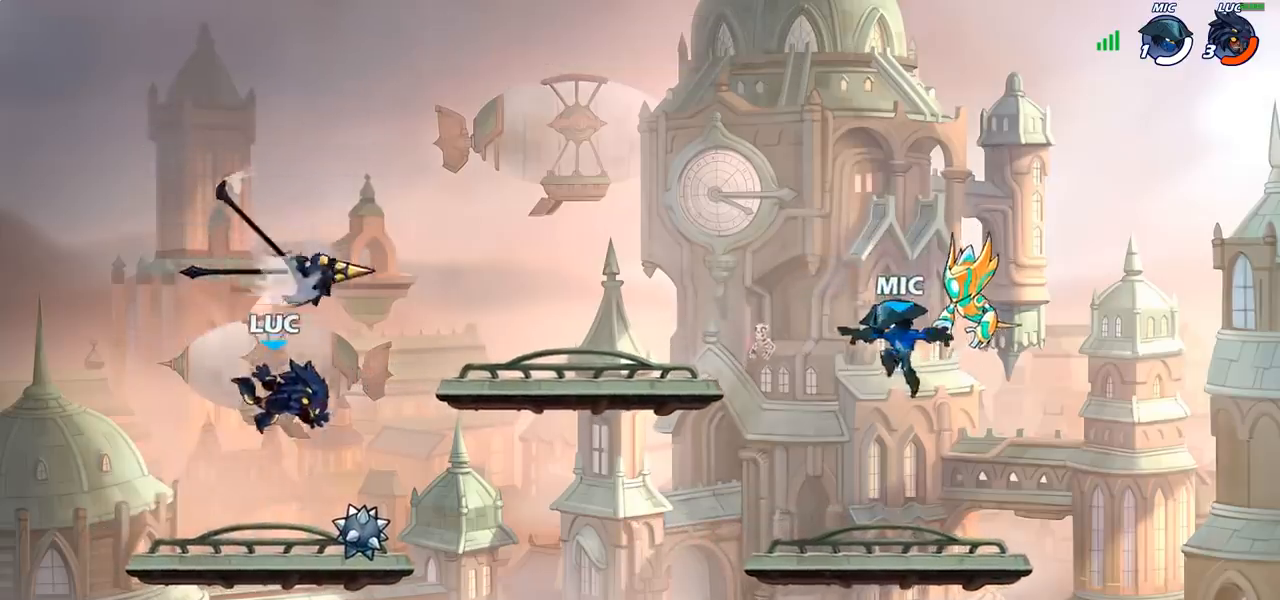
{"buttons": ["R2"], "left_stick": "right", "right_stick": "center", "events": [[333, "left_stick", "right"], [483, "R2", "down"]]}
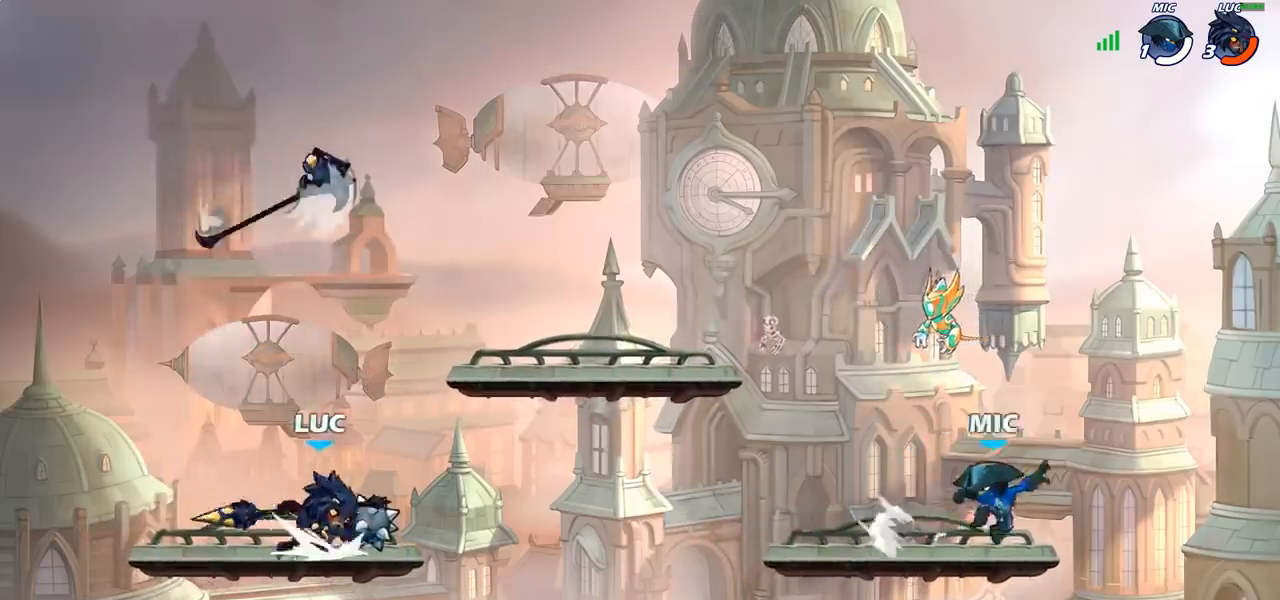
{"buttons": [], "left_stick": "center", "right_stick": "center", "events": [[83, "left_stick", "center"], [183, "R2", "up"], [200, "SQUARE", "down"], [317, "SQUARE", "up"]]}
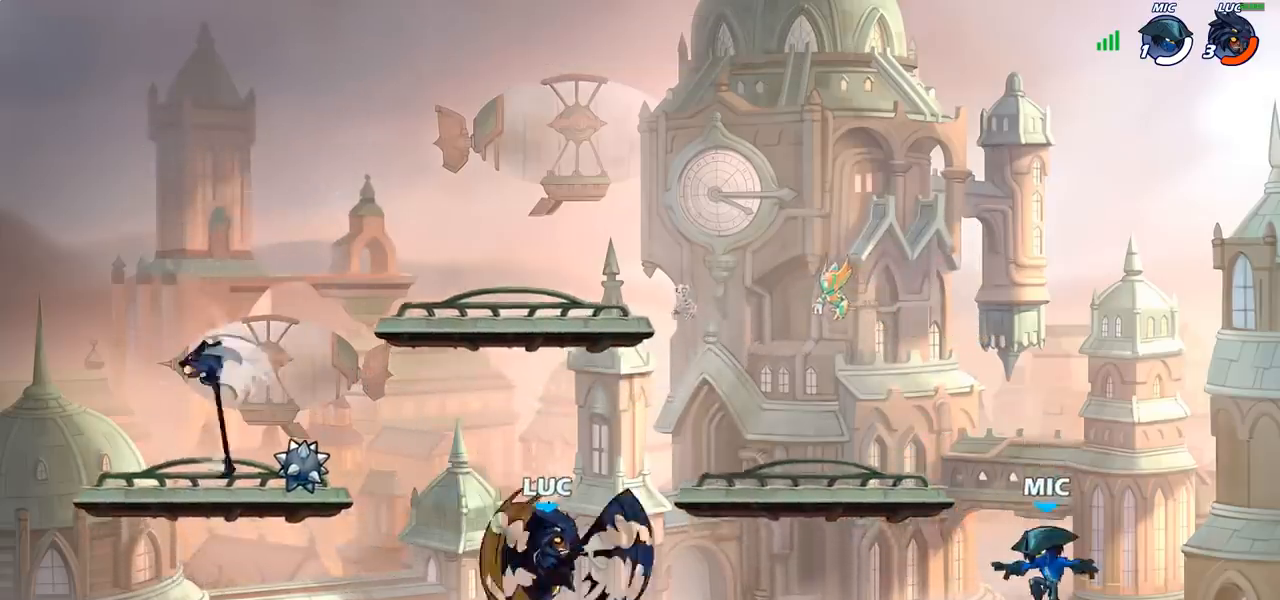
{"buttons": [], "left_stick": "right", "right_stick": "center", "events": [[483, "left_stick", "right"]]}
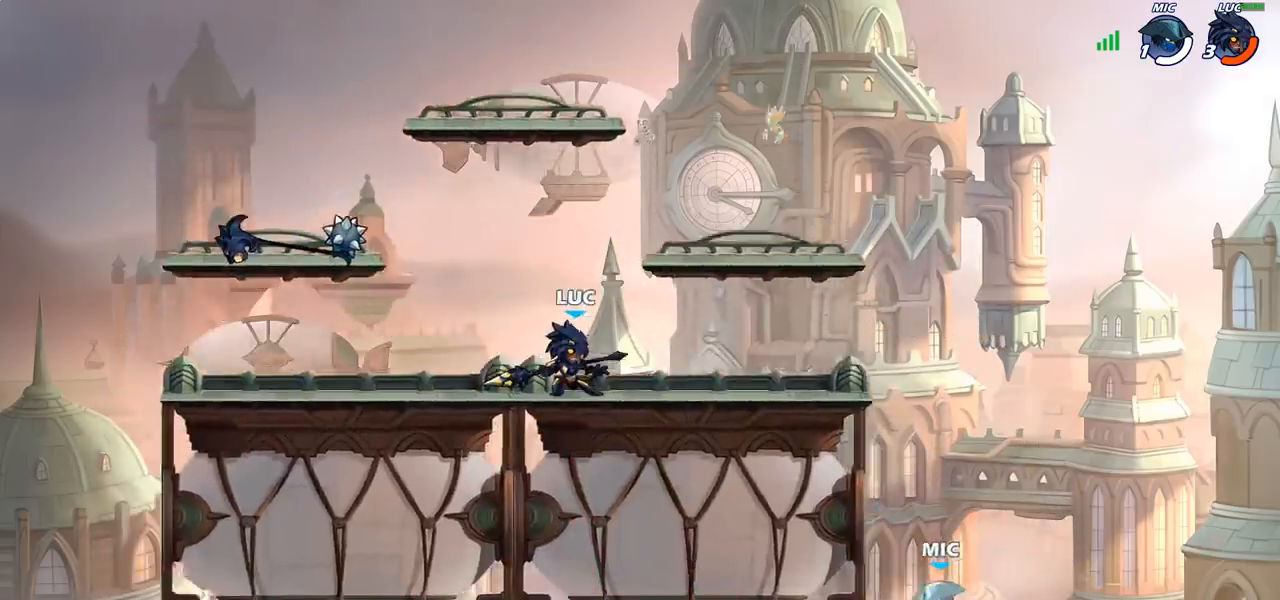
{"buttons": [], "left_stick": "center", "right_stick": "center", "events": [[83, "left_stick", "center"]]}
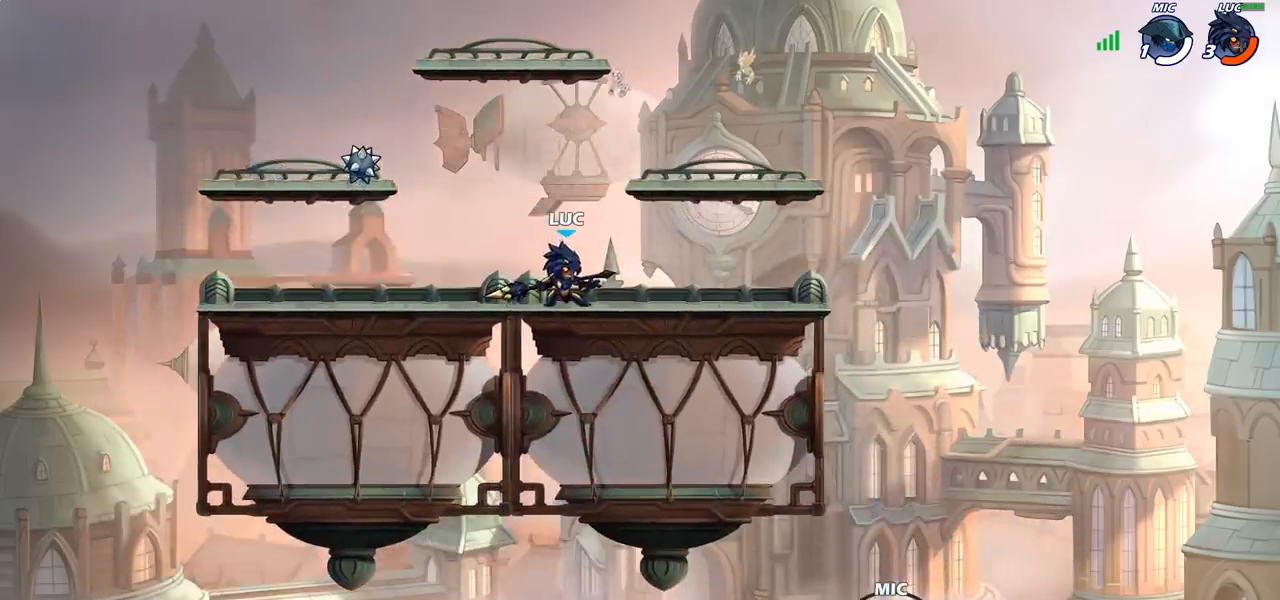
{"buttons": [], "left_stick": "center", "right_stick": "right", "events": [[300, "right_stick", "right"]]}
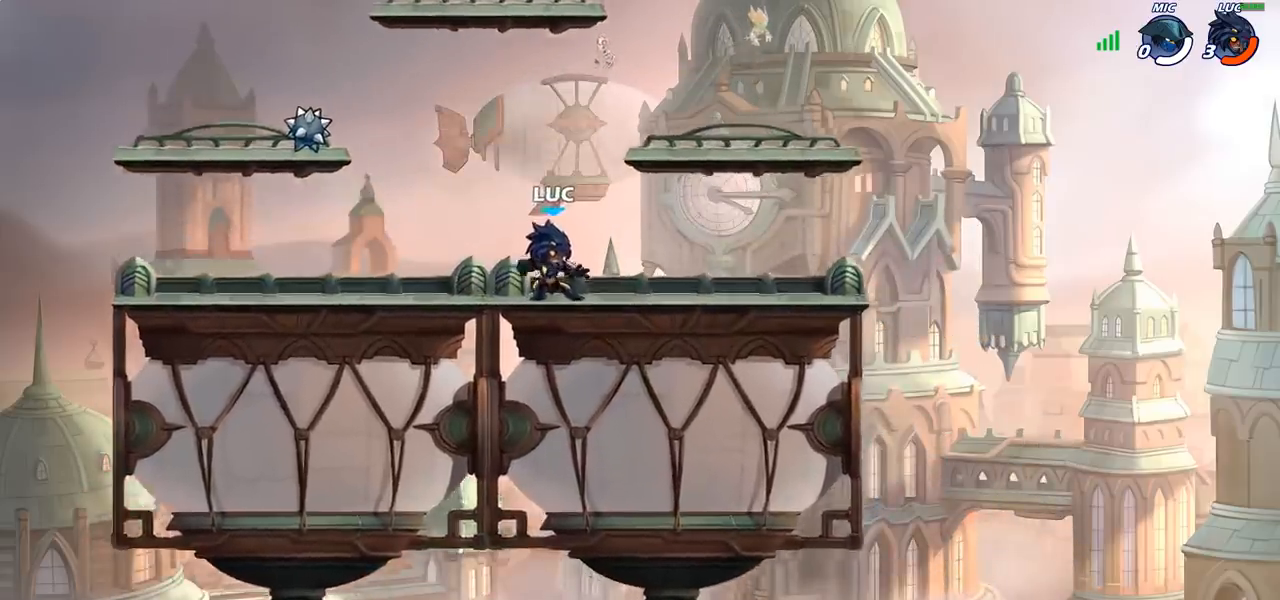
{"buttons": [], "left_stick": "center", "right_stick": "right", "events": []}
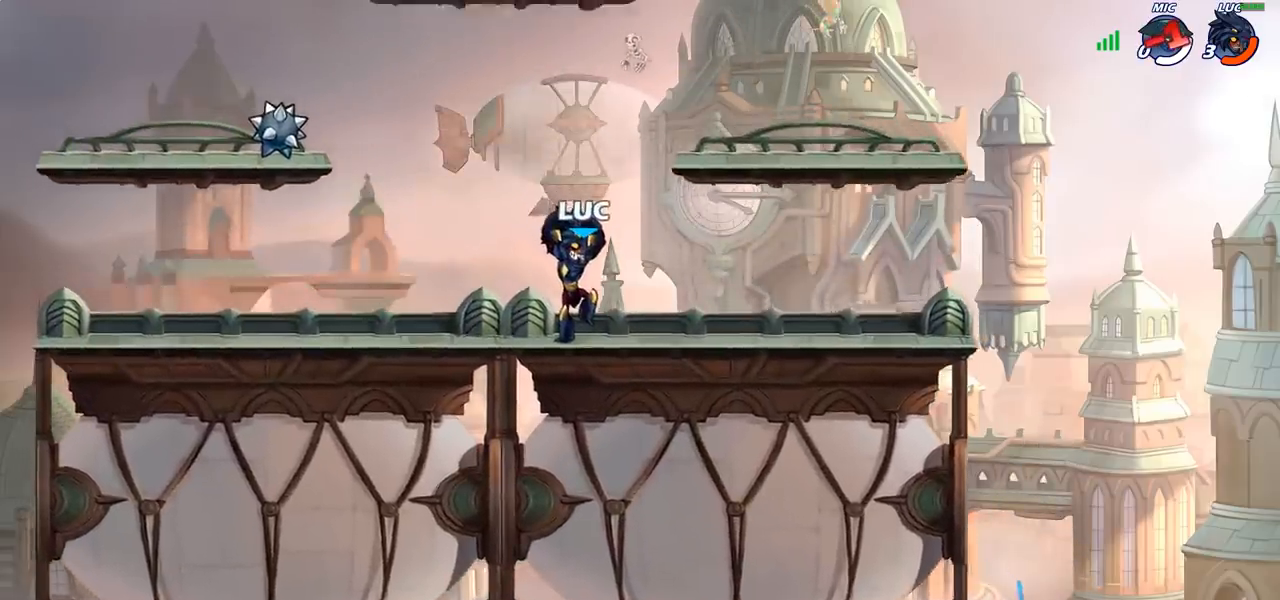
{"buttons": [], "left_stick": "center", "right_stick": "center"}
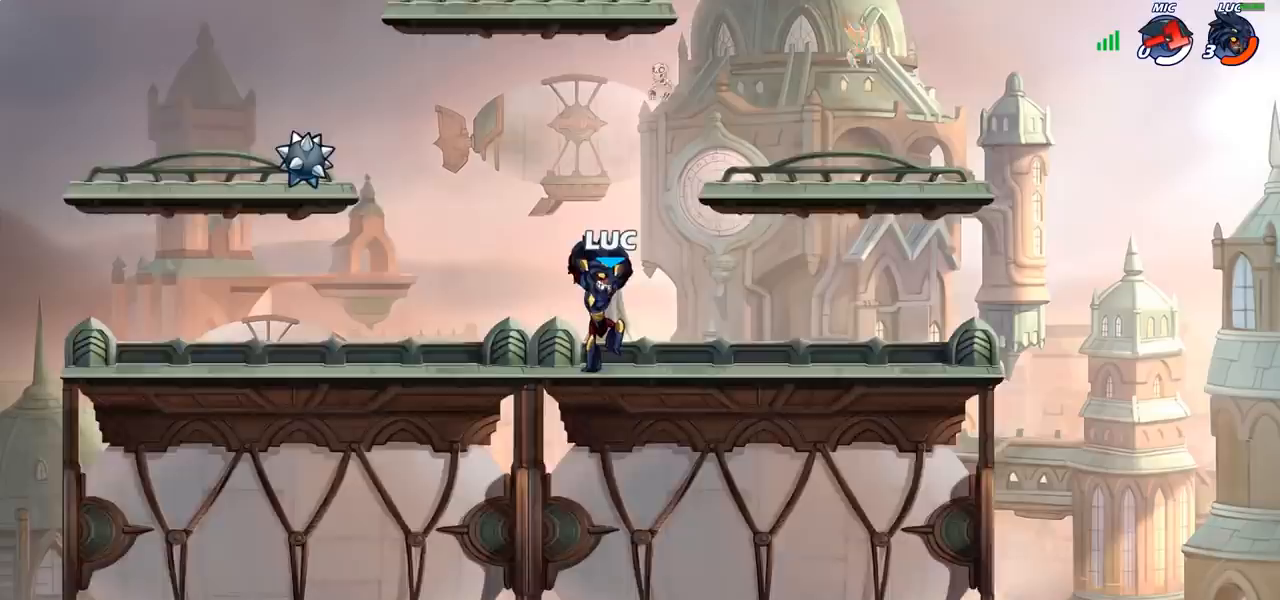
{"buttons": [], "left_stick": "center", "right_stick": "center", "events": []}
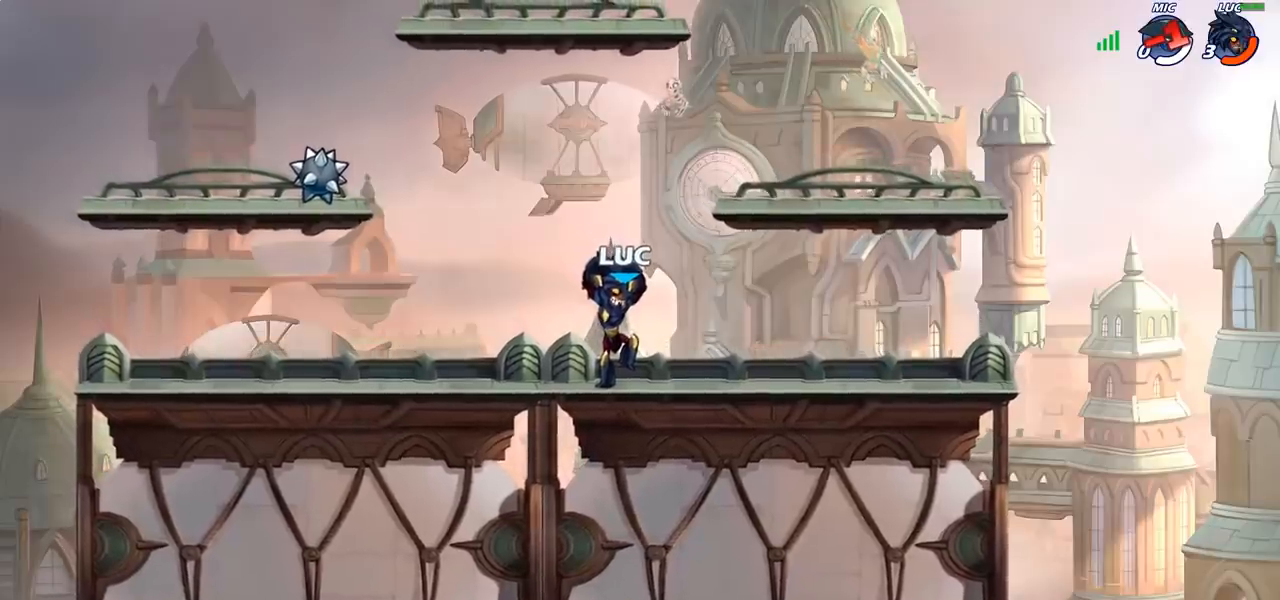
{"buttons": [], "left_stick": "center", "right_stick": "center", "events": []}
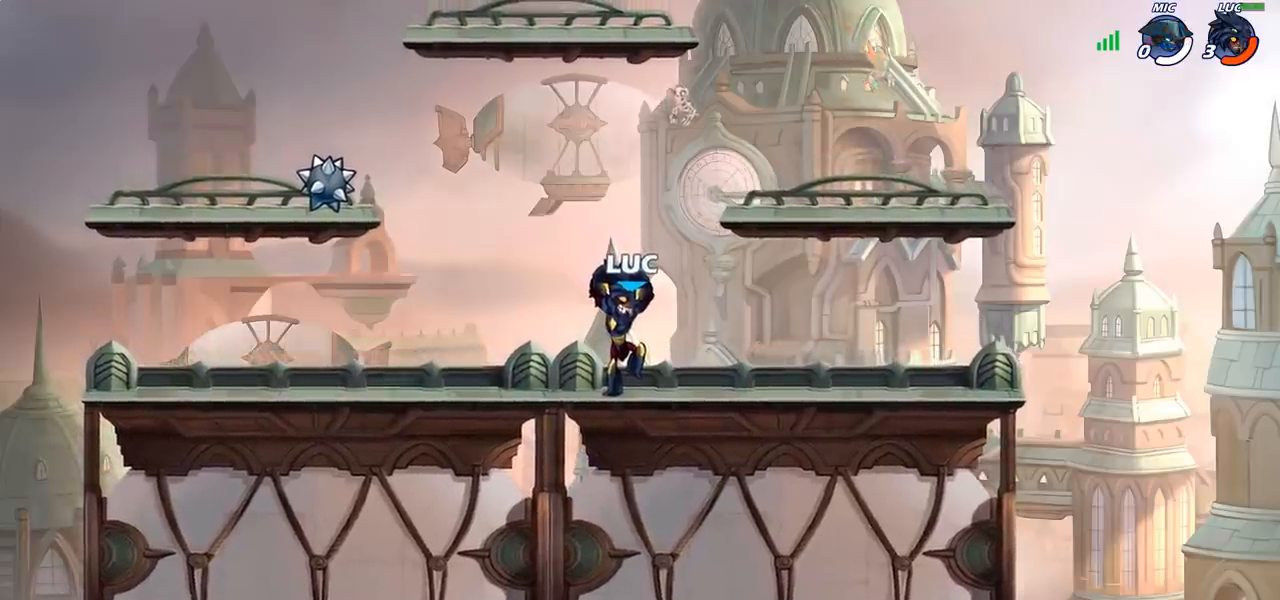
{"buttons": [], "left_stick": "center", "right_stick": "center", "events": []}